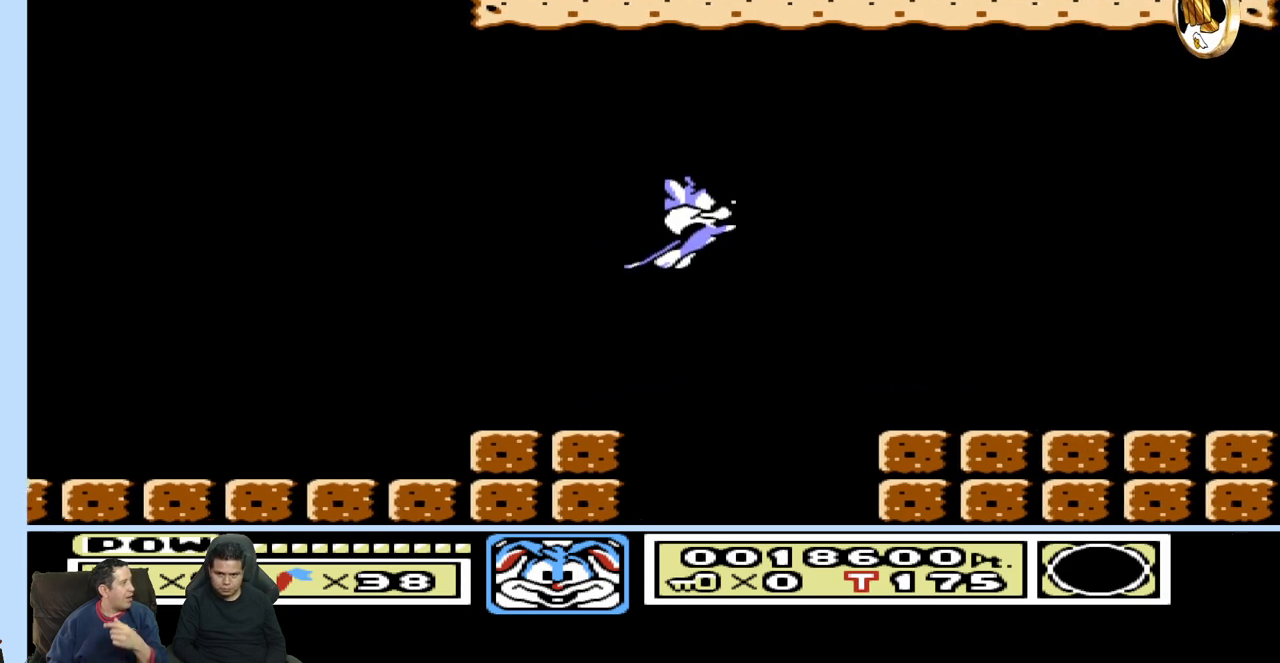
Gameplay with a controller (Nintendo layout); each line is a JSON object with the inputs held at the frame after it. "events" lists button and stick changes between this image and that frame as [ms after this image, input, new state], when the widget could be followed in between. Not read: A B L3 R3 START.
{"buttons": [], "events": [[467, "DPAD_RIGHT", "up"]]}
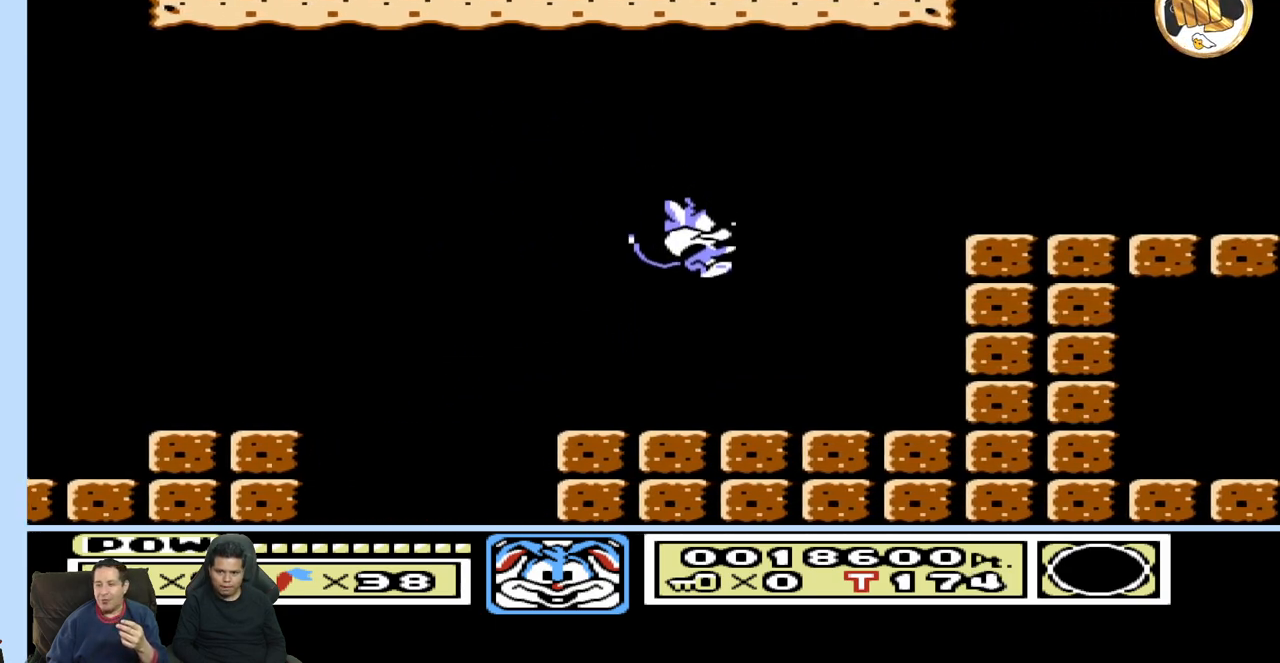
{"buttons": ["DPAD_RIGHT"], "events": [[33, "DPAD_LEFT", "down"], [200, "DPAD_LEFT", "up"], [250, "DPAD_RIGHT", "down"]]}
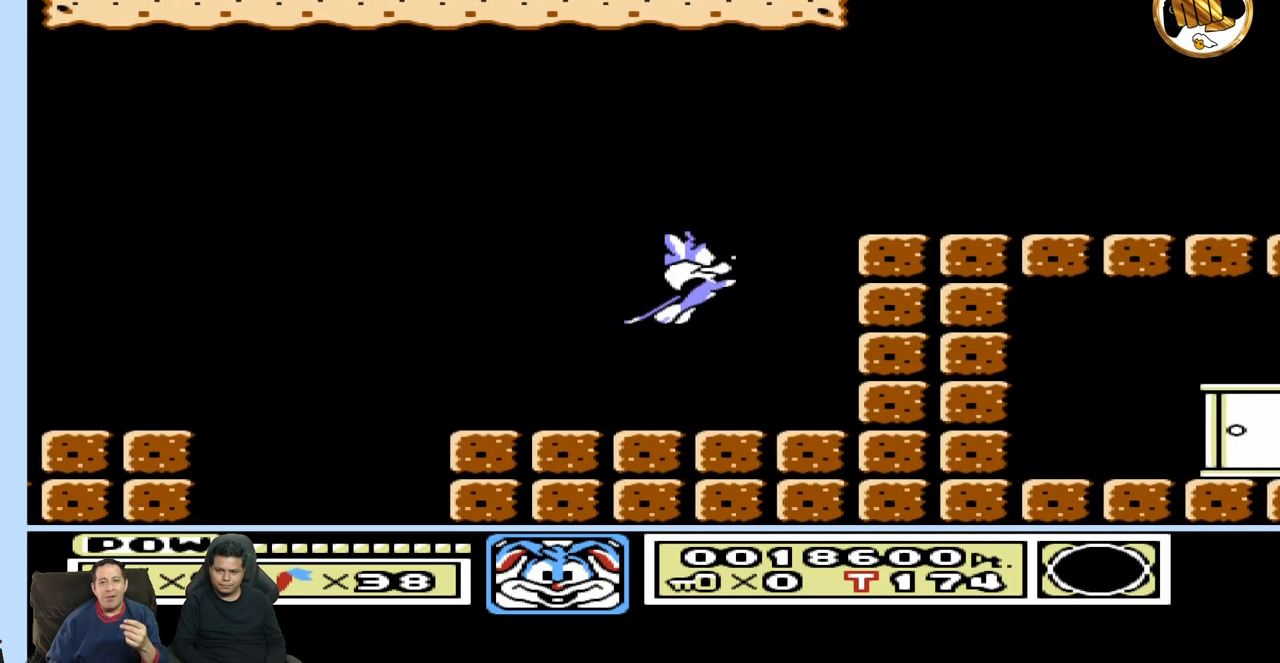
{"buttons": ["DPAD_RIGHT"], "events": []}
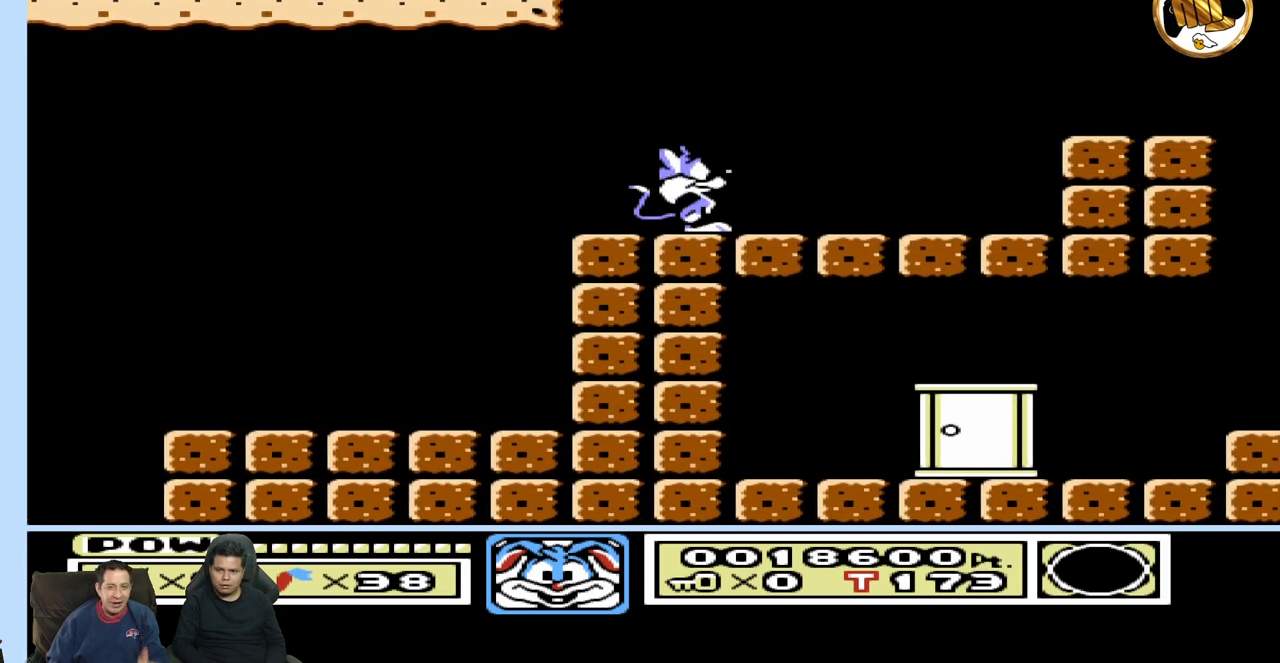
{"buttons": ["DPAD_RIGHT"], "events": []}
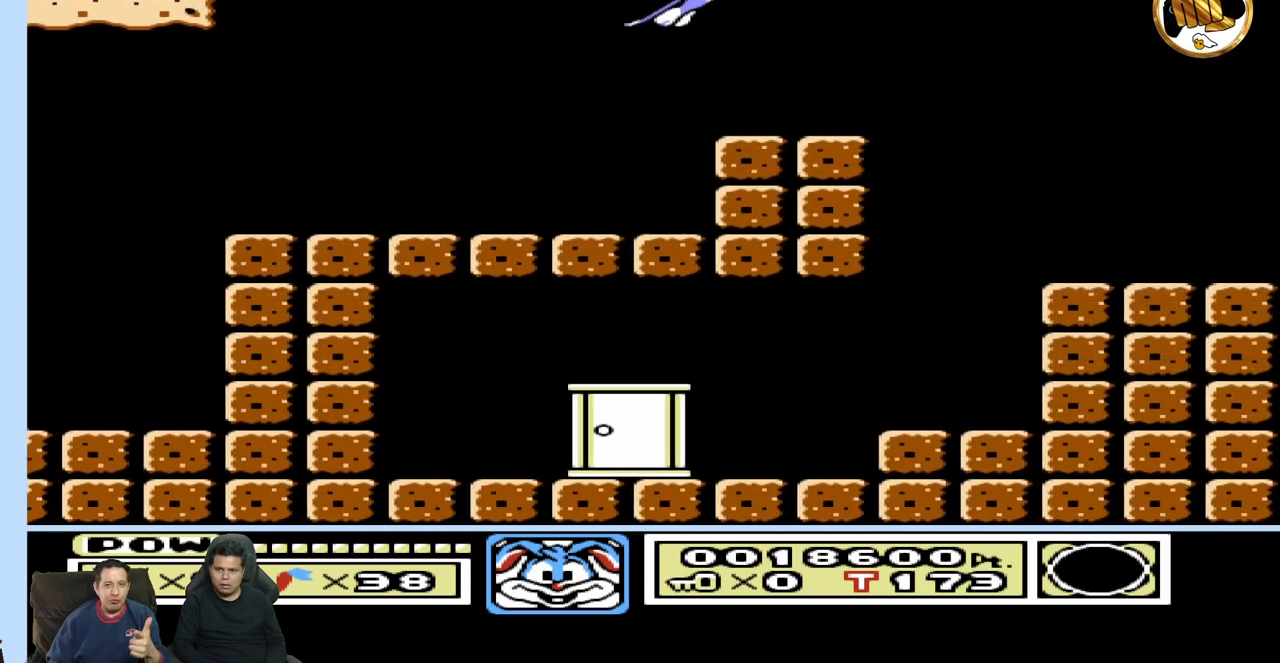
{"buttons": ["DPAD_LEFT"], "events": [[200, "DPAD_RIGHT", "up"], [250, "DPAD_LEFT", "down"]]}
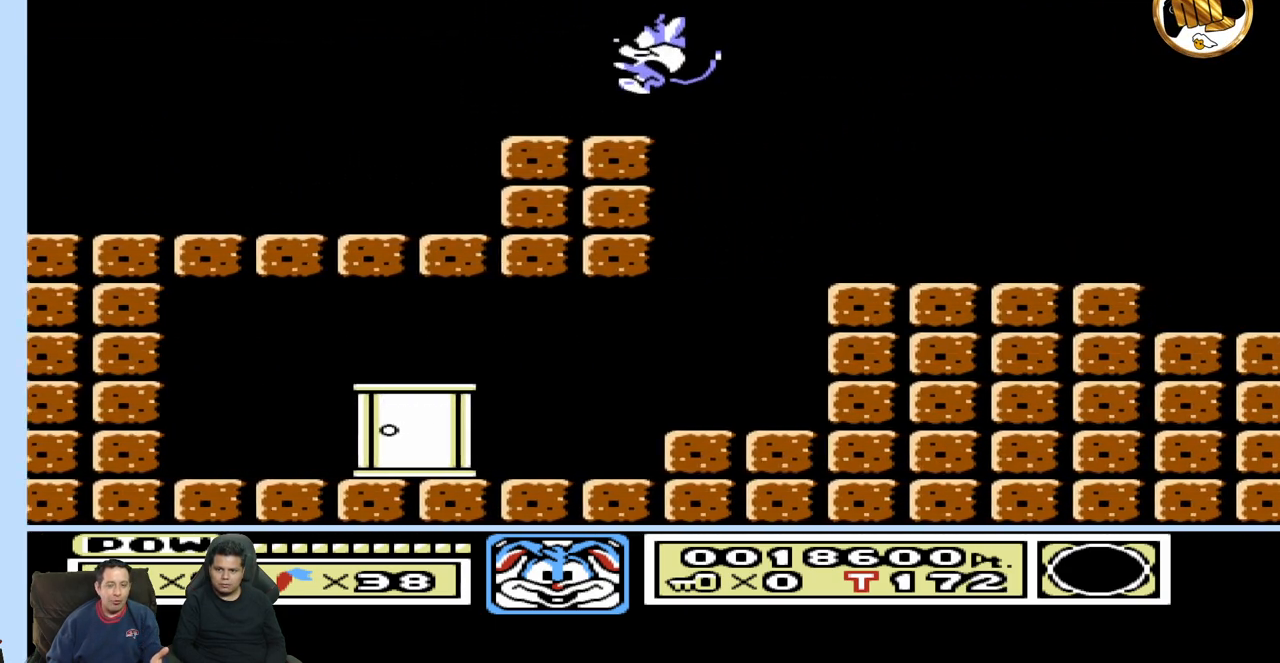
{"buttons": ["DPAD_RIGHT"], "events": [[33, "DPAD_LEFT", "up"], [117, "DPAD_RIGHT", "down"]]}
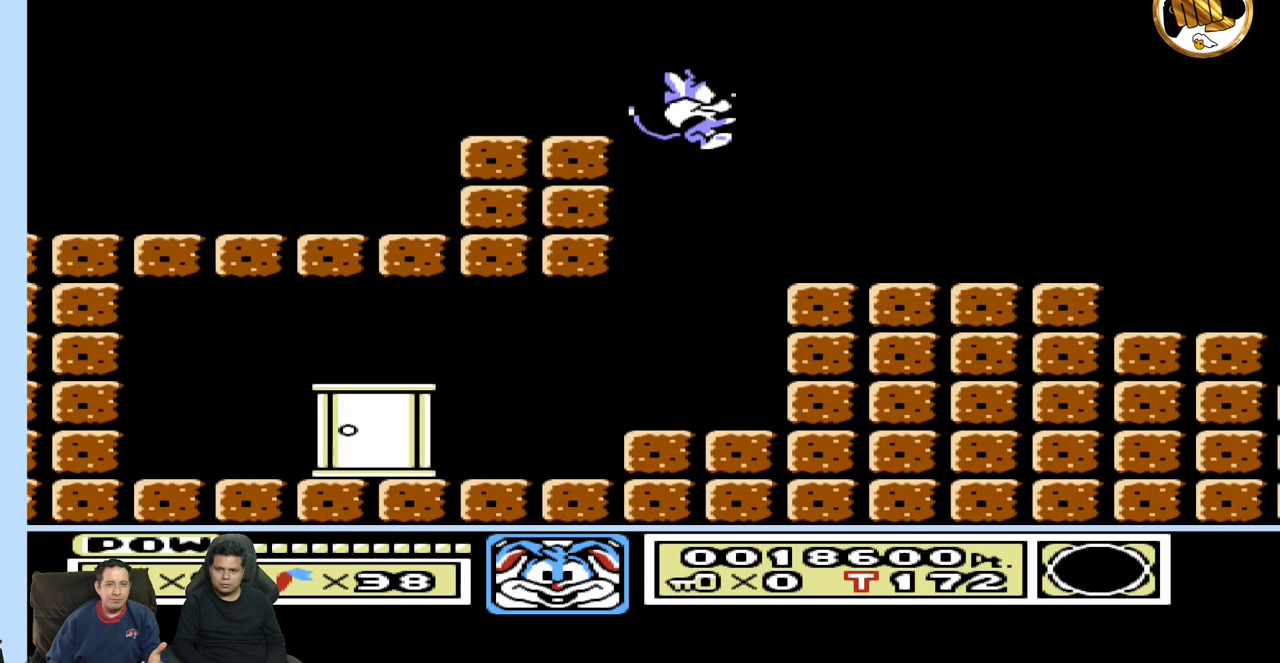
{"buttons": ["DPAD_LEFT"], "events": [[50, "DPAD_RIGHT", "up"], [100, "DPAD_LEFT", "down"]]}
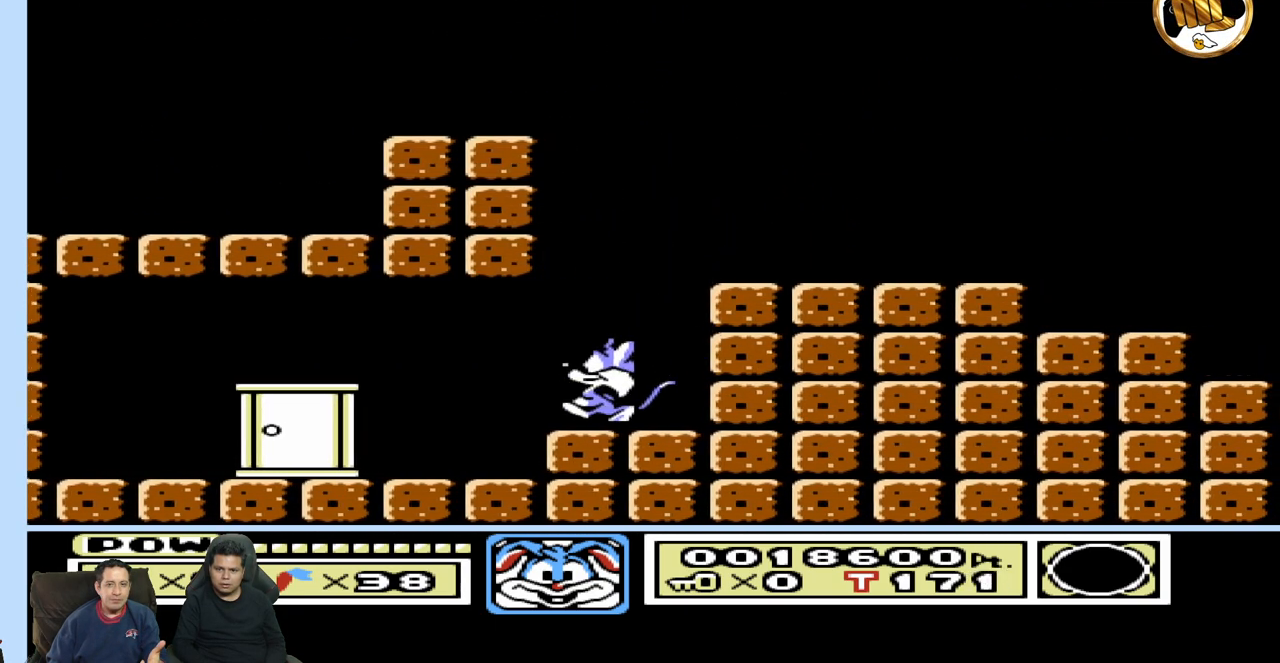
{"buttons": ["DPAD_LEFT"], "events": []}
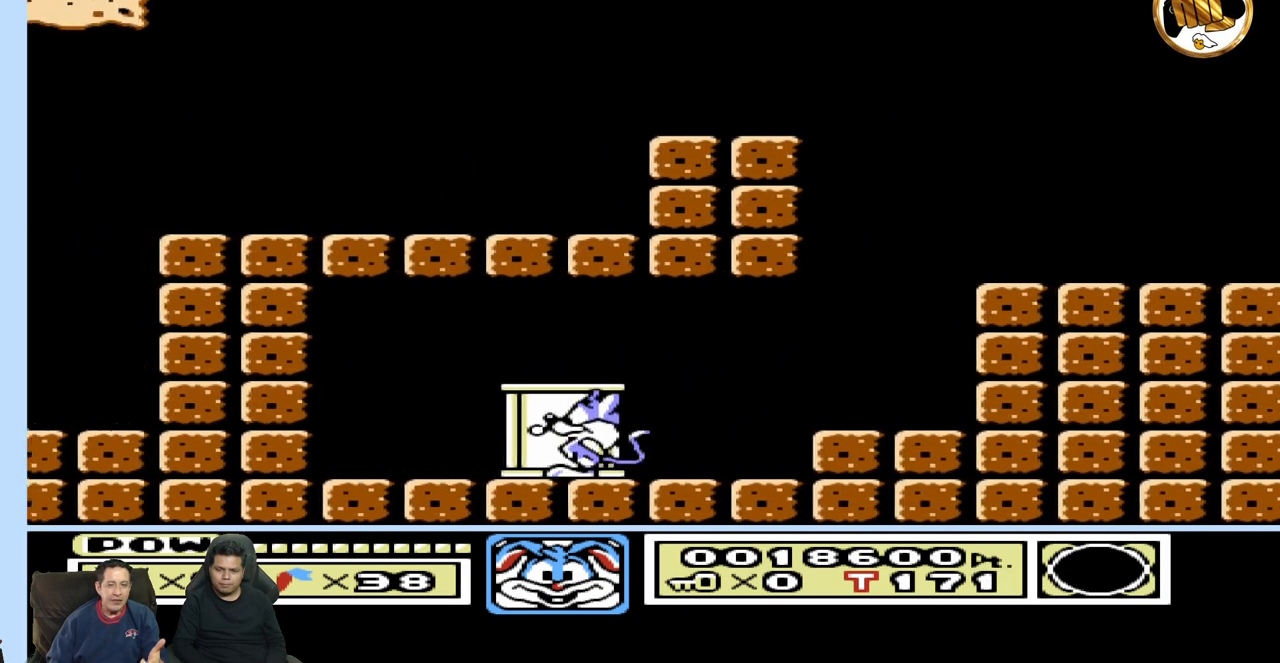
{"buttons": [], "events": [[67, "DPAD_LEFT", "up"], [117, "DPAD_UP", "down"], [350, "DPAD_UP", "up"]]}
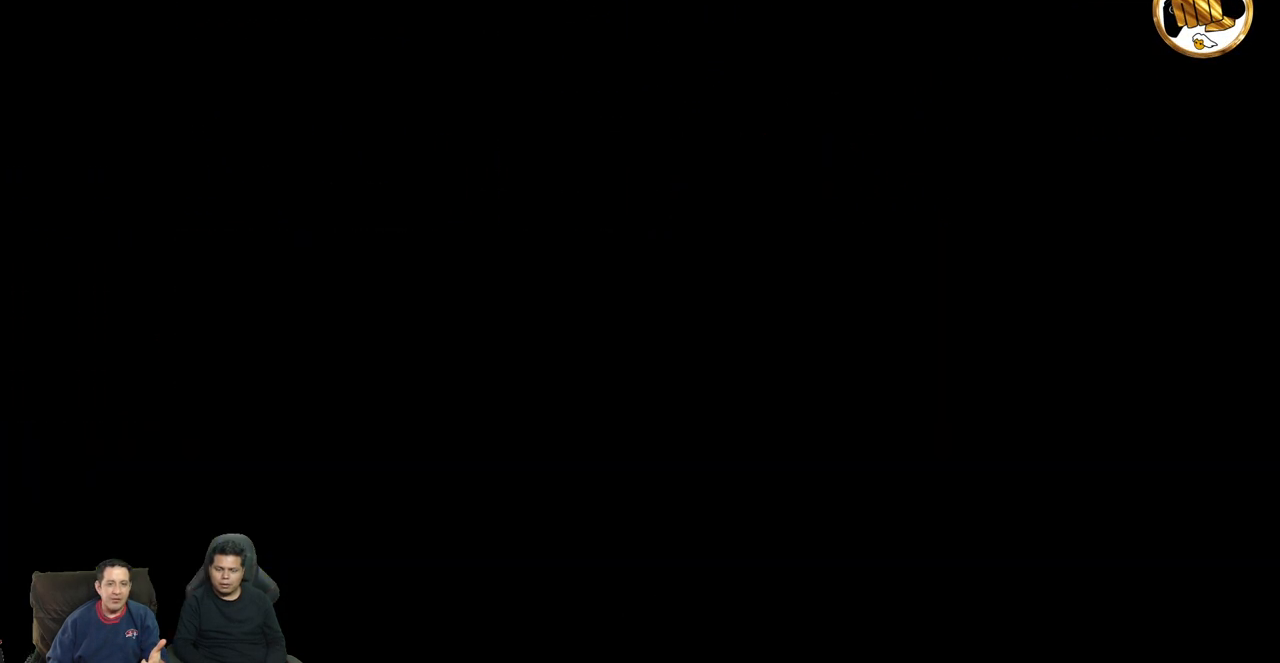
{"buttons": [], "events": []}
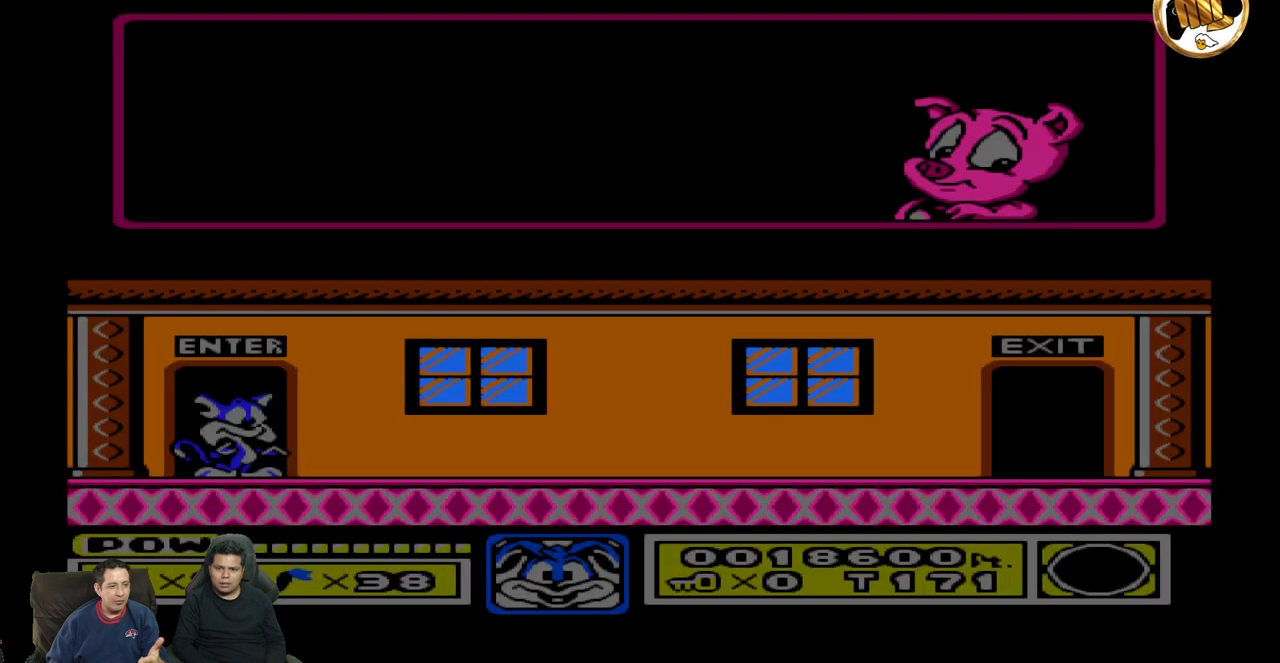
{"buttons": [], "events": []}
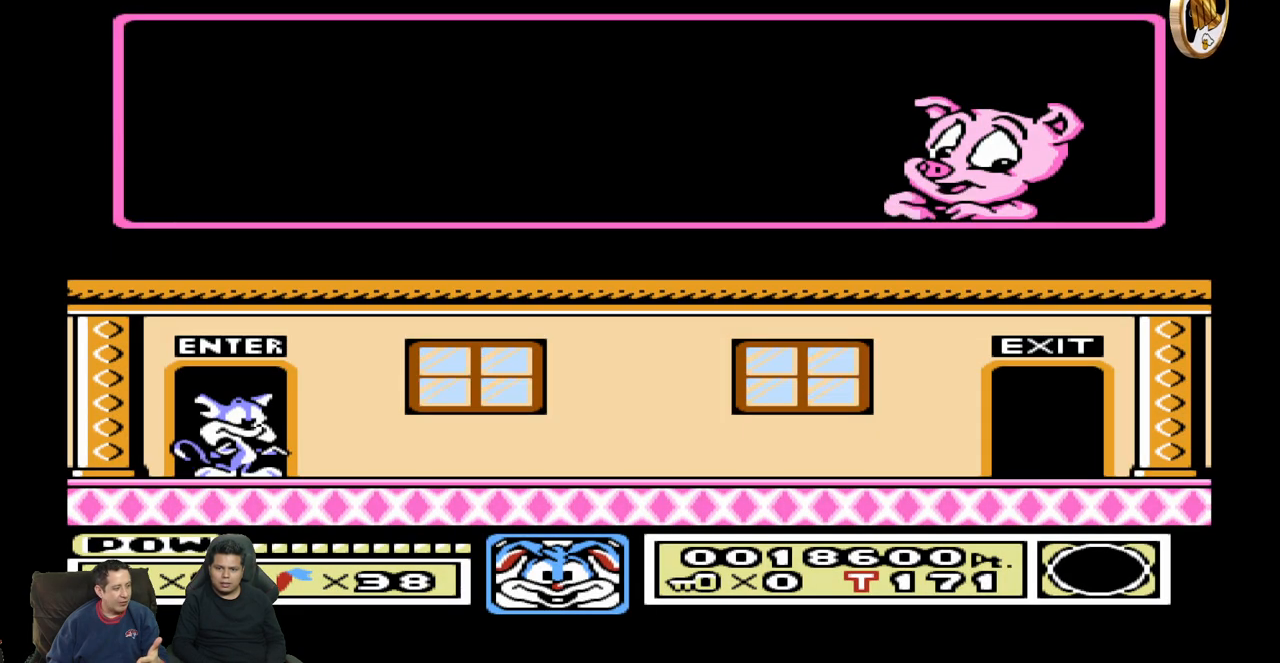
{"buttons": [], "events": [[50, "DPAD_RIGHT", "down"], [300, "DPAD_RIGHT", "up"]]}
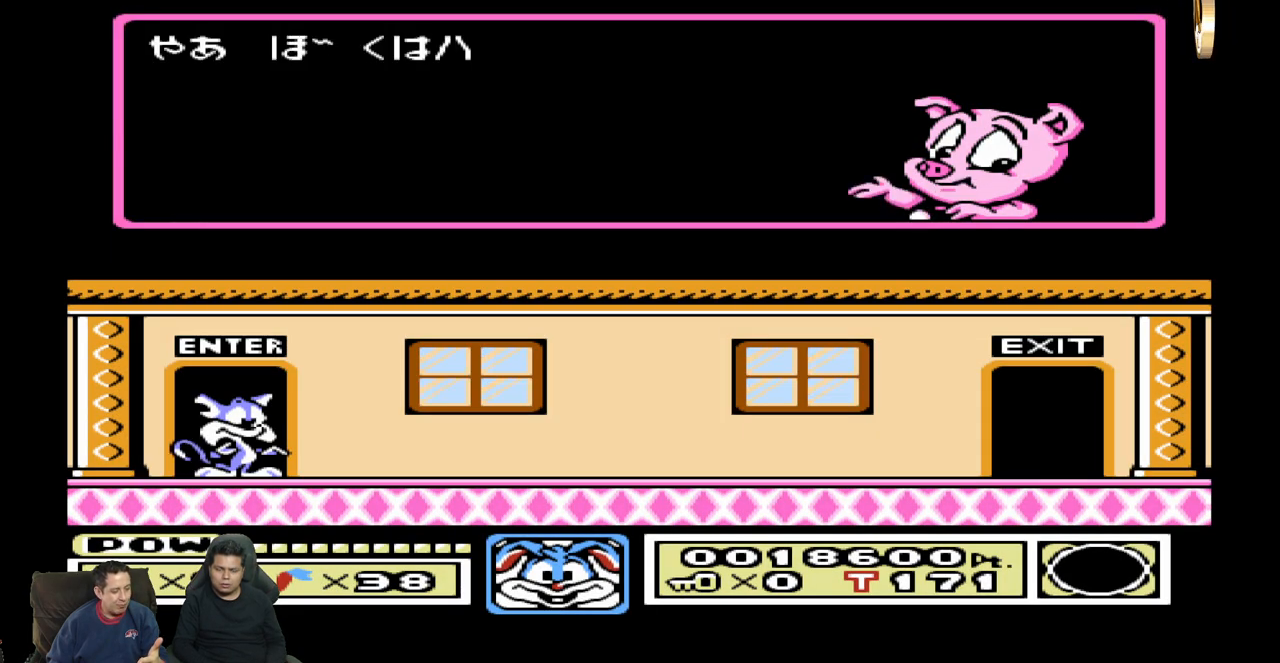
{"buttons": [], "events": []}
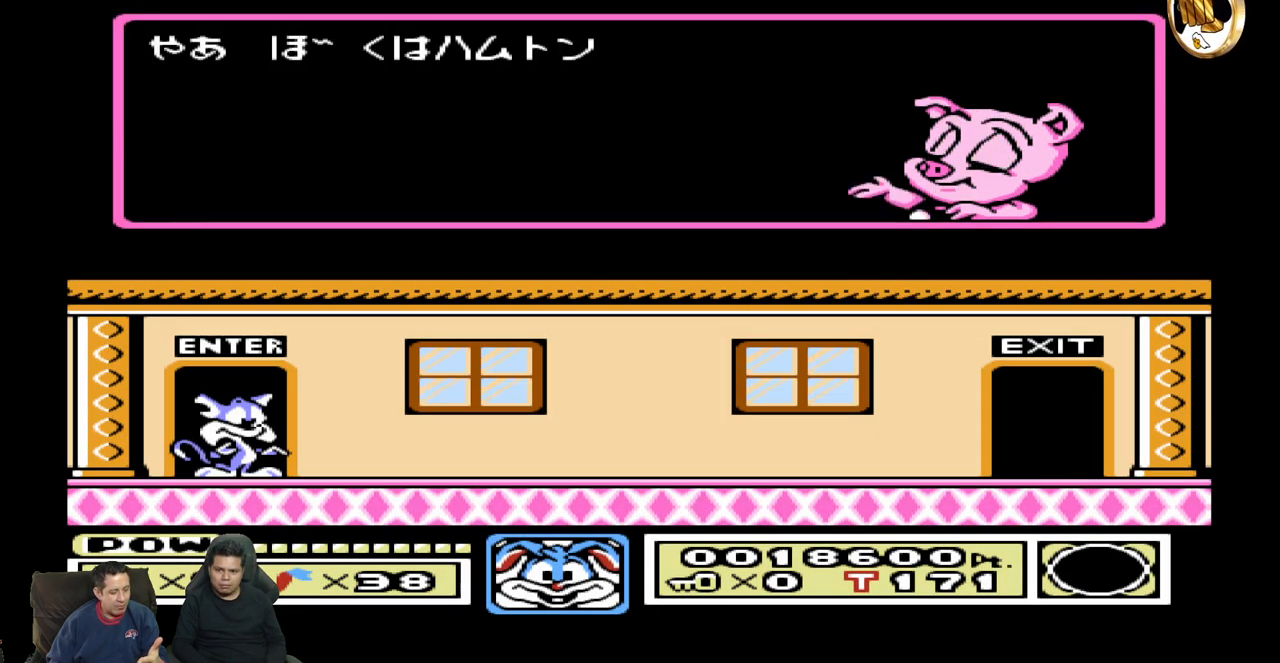
{"buttons": [], "events": []}
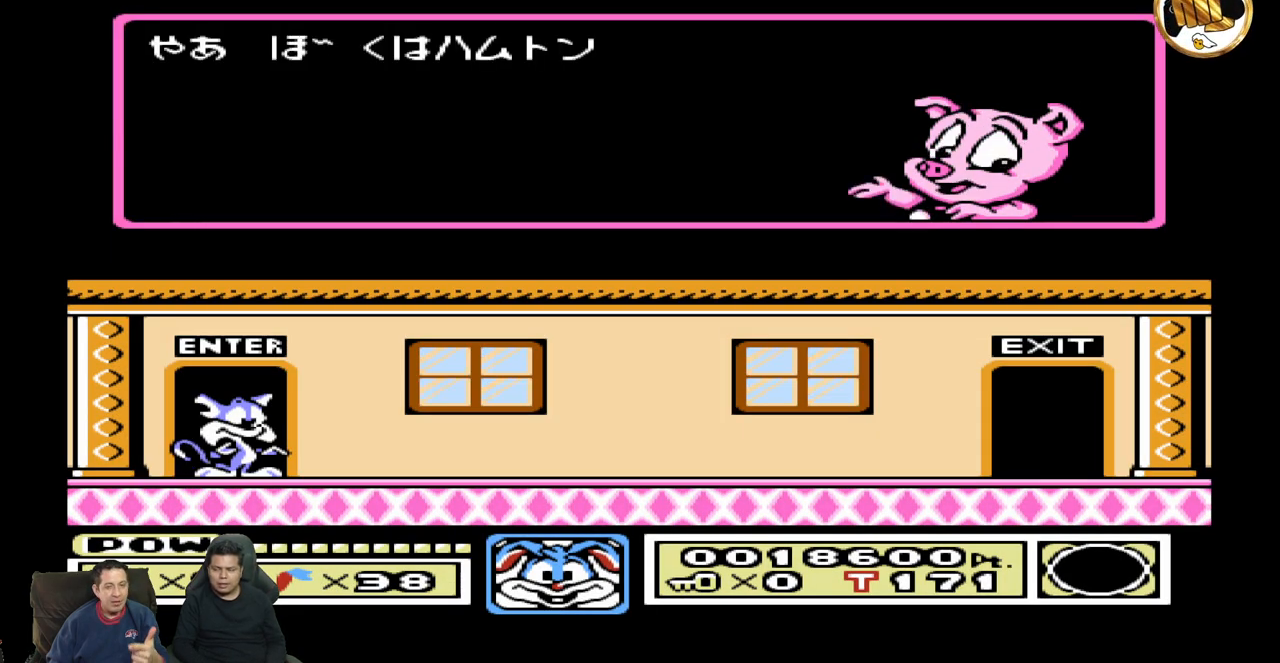
{"buttons": [], "events": []}
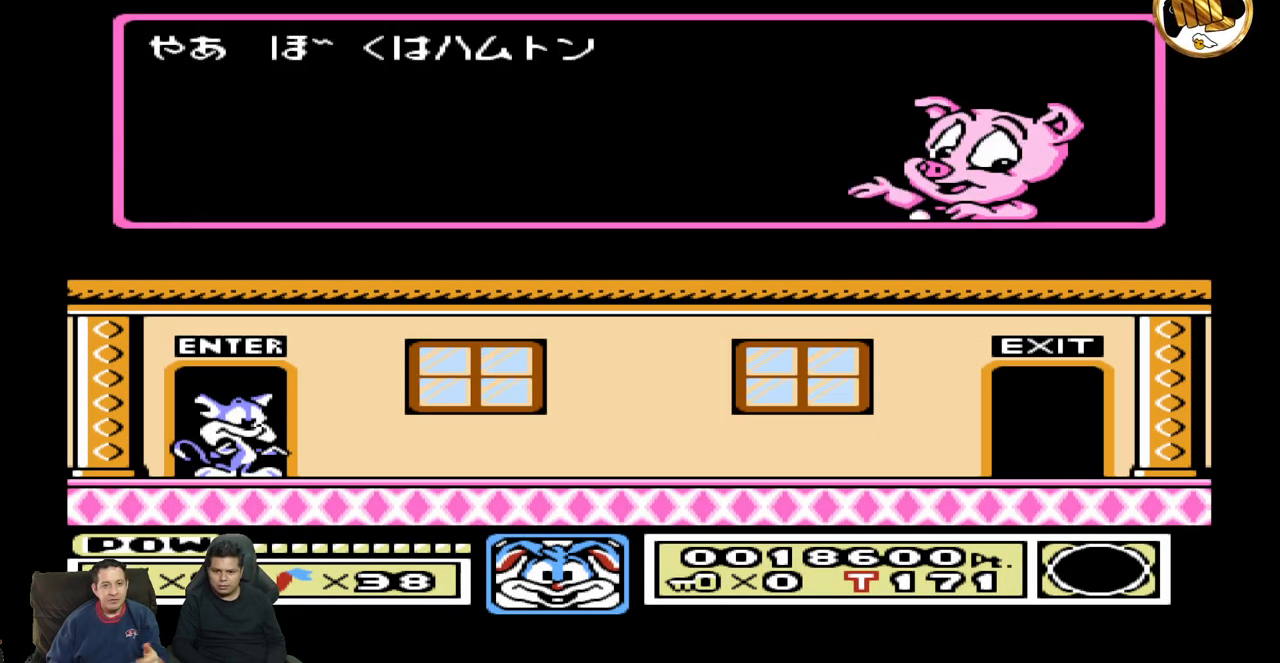
{"buttons": [], "events": []}
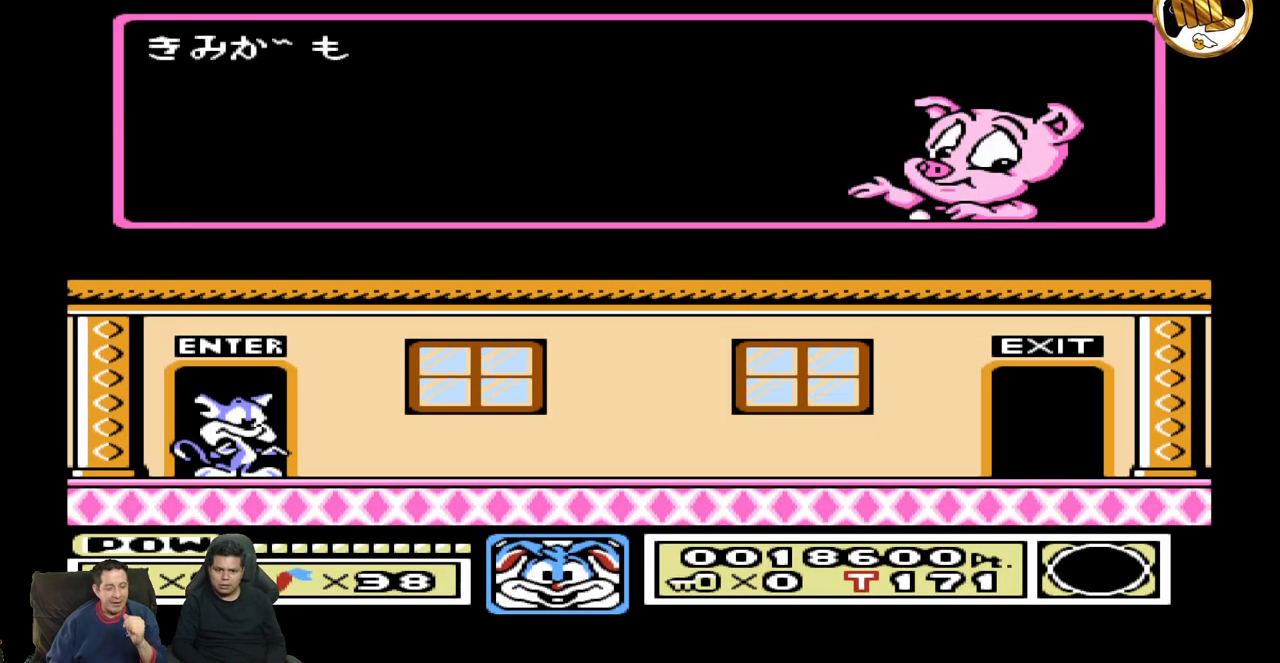
{"buttons": [], "events": []}
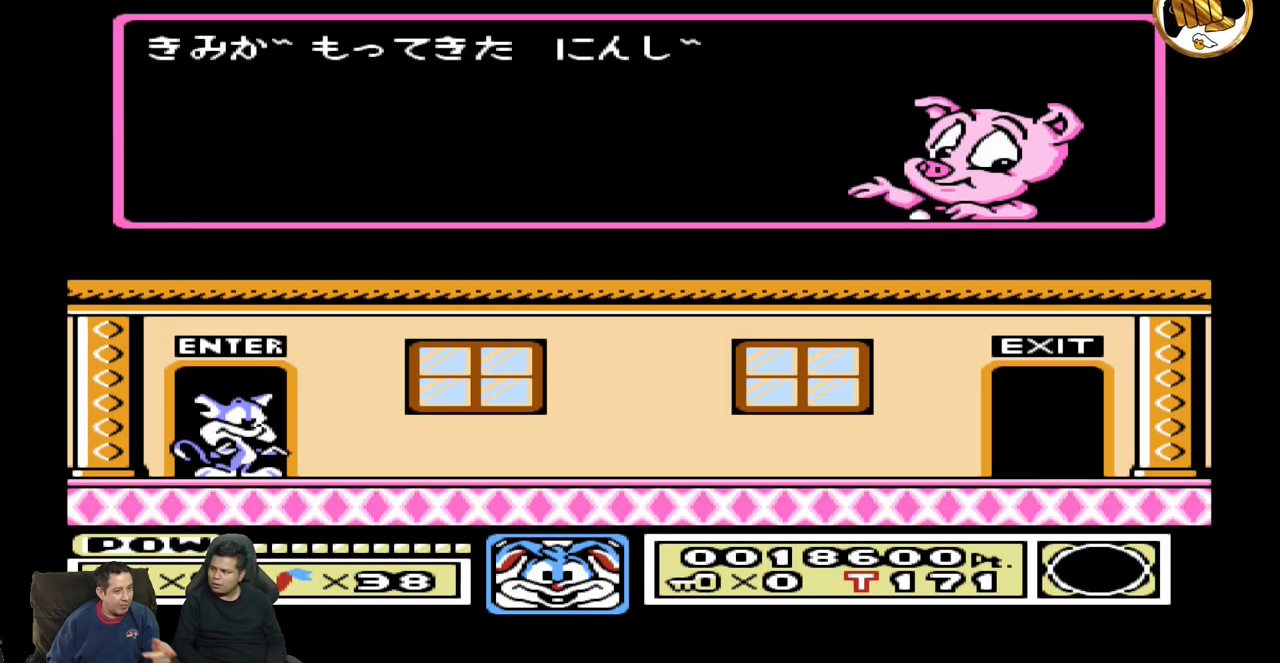
{"buttons": [], "events": []}
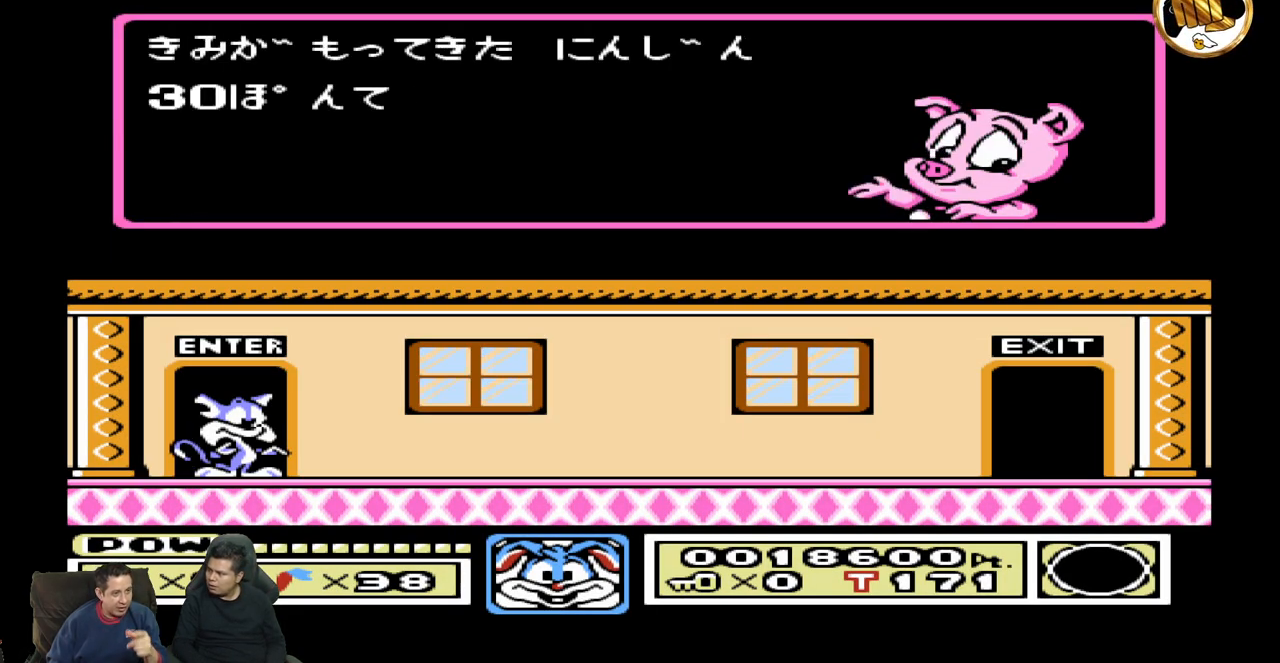
{"buttons": [], "events": []}
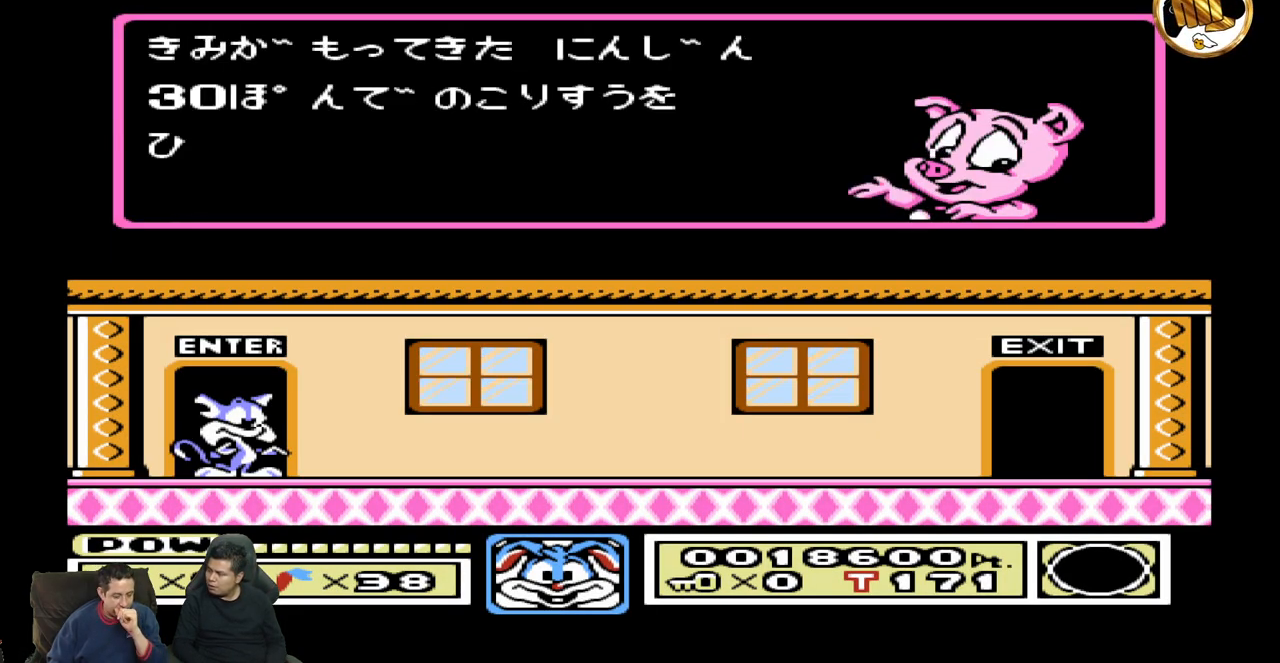
{"buttons": [], "events": []}